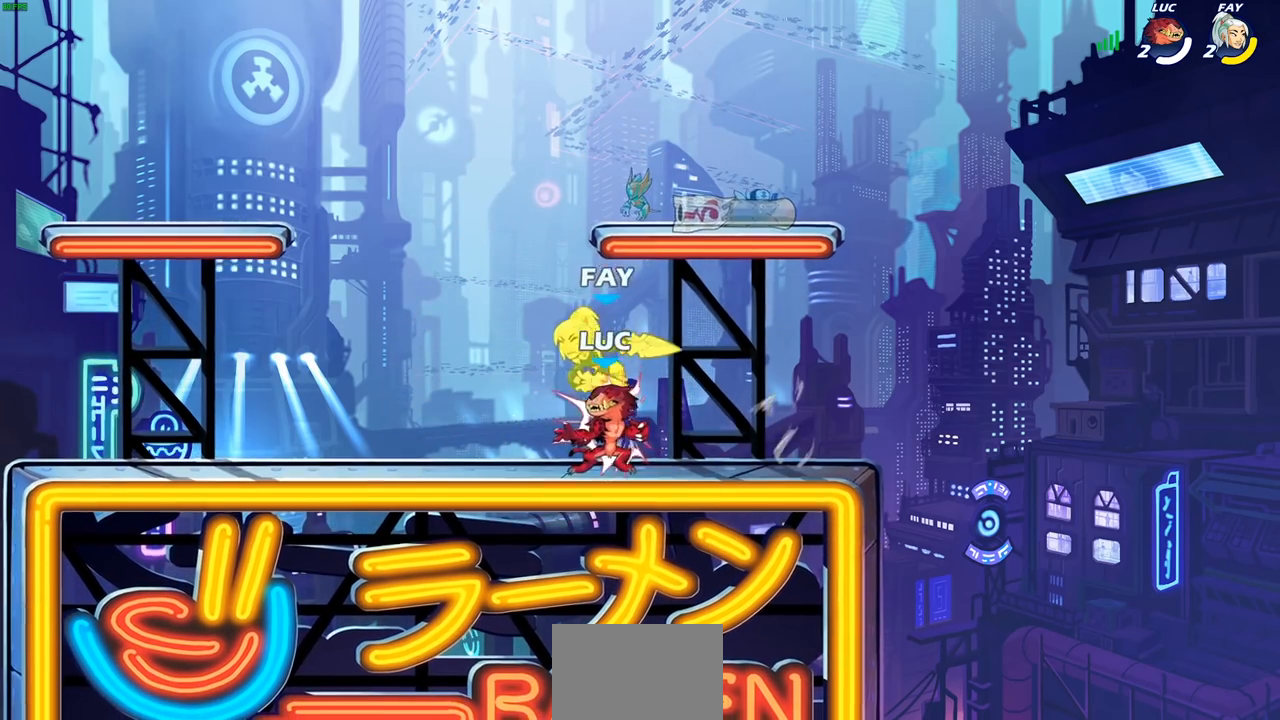
Gameplay with a controller (PlayStation layout); each line is a JSON object with the inputs held at the frame after it. "events" lists button and stick changes between this image and that frame as [ms after this image, input, new state], when the widget could be followed in between.
{"buttons": [], "left_stick": "center", "right_stick": "center", "events": [[17, "CROSS", "up"], [17, "left_stick", "center"], [117, "CIRCLE", "up"], [200, "left_stick", "right"], [333, "left_stick", "center"]]}
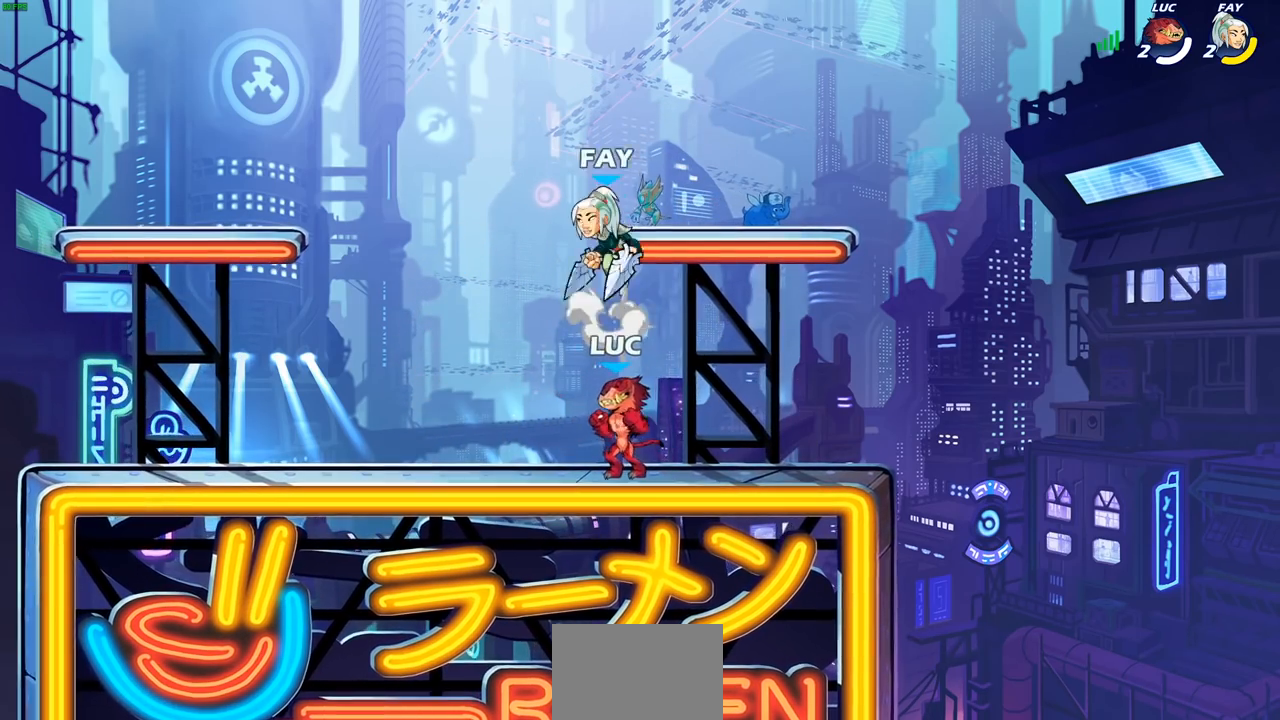
{"buttons": [], "left_stick": "center", "right_stick": "center", "events": []}
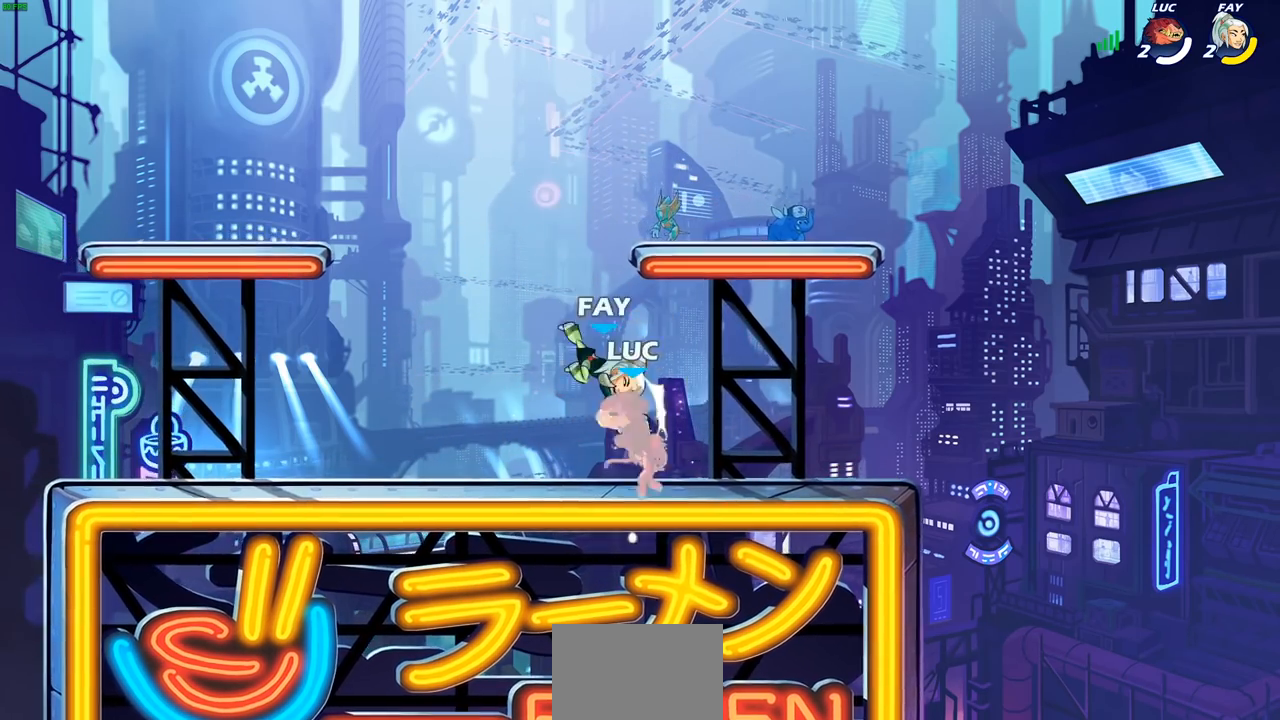
{"buttons": ["CROSS", "R2"], "left_stick": "up", "right_stick": "center", "events": [[67, "left_stick", "right"], [133, "R2", "down"], [150, "CROSS", "down"], [183, "left_stick", "up"], [267, "CROSS", "up"], [267, "left_stick", "up-left"], [300, "R2", "up"], [350, "CROSS", "down"], [350, "R2", "down"], [367, "left_stick", "up"]]}
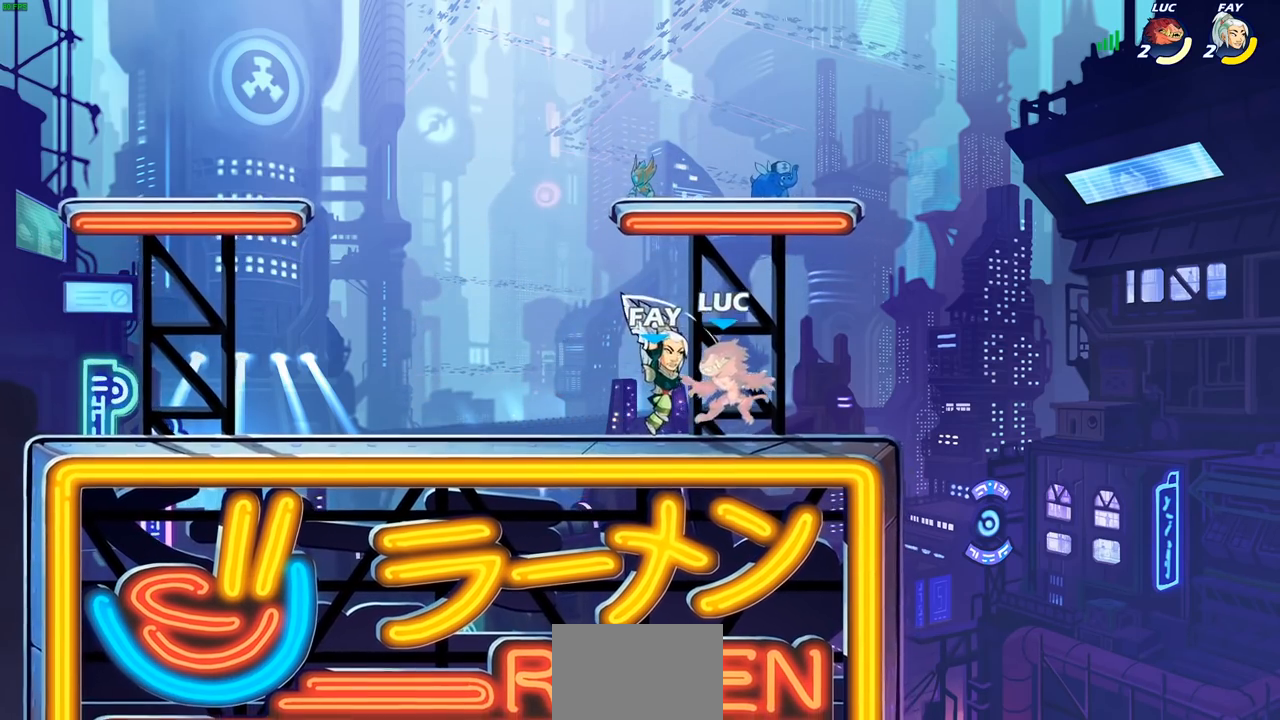
{"buttons": [], "left_stick": "right", "right_stick": "center", "events": [[50, "CROSS", "up"], [50, "R2", "up"], [133, "left_stick", "center"], [250, "left_stick", "right"]]}
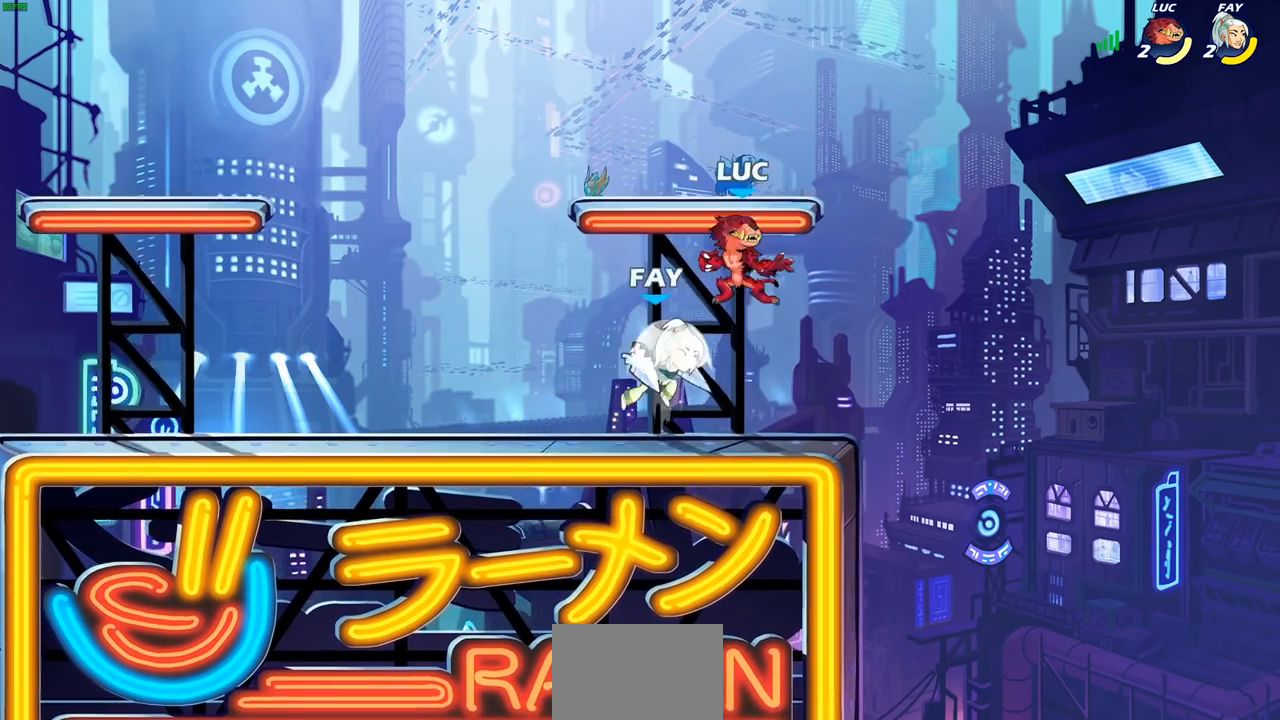
{"buttons": [], "left_stick": "left", "right_stick": "center", "events": [[17, "left_stick", "up-right"], [100, "CROSS", "down"], [133, "R2", "down"], [200, "left_stick", "up"], [300, "left_stick", "up-left"], [350, "CROSS", "up"], [367, "R2", "up"], [400, "left_stick", "left"]]}
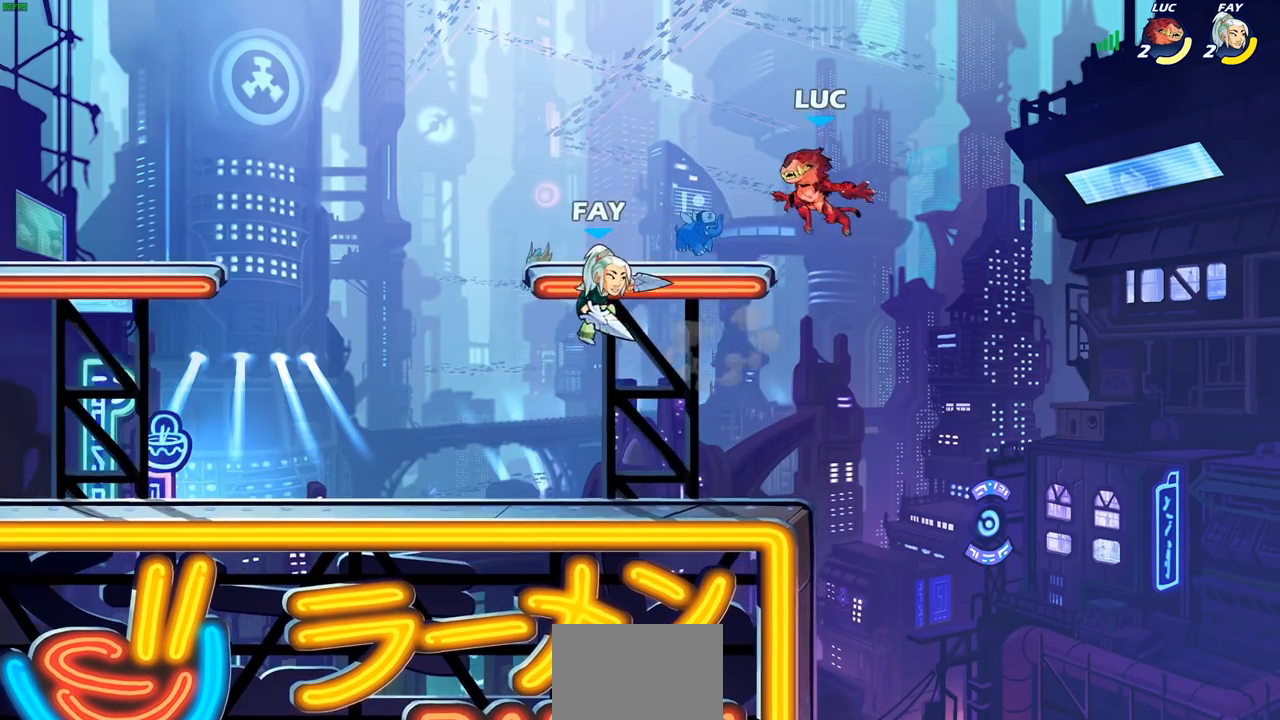
{"buttons": [], "left_stick": "down", "right_stick": "center", "events": [[17, "left_stick", "down-left"], [100, "CROSS", "down"], [250, "CROSS", "up"], [333, "left_stick", "right"], [500, "left_stick", "down"]]}
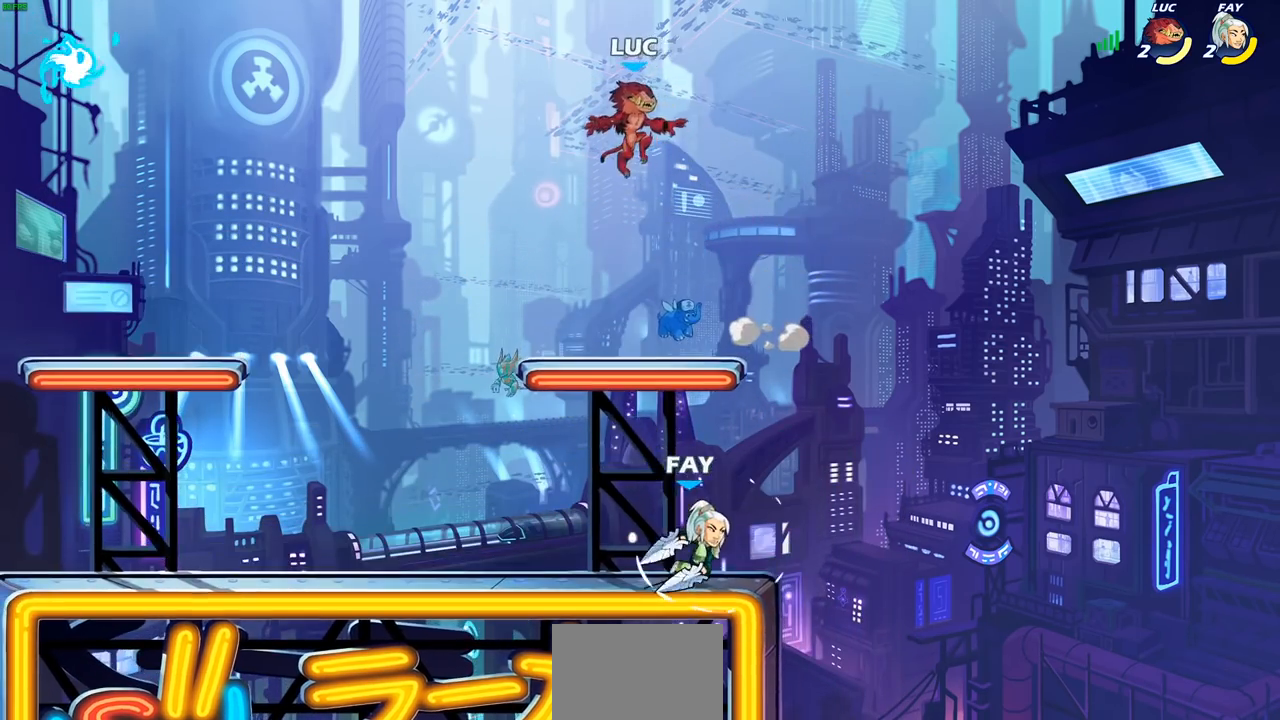
{"buttons": ["CROSS", "R2"], "left_stick": "left", "right_stick": "center", "events": [[233, "left_stick", "left"], [383, "R2", "down"], [433, "CROSS", "down"]]}
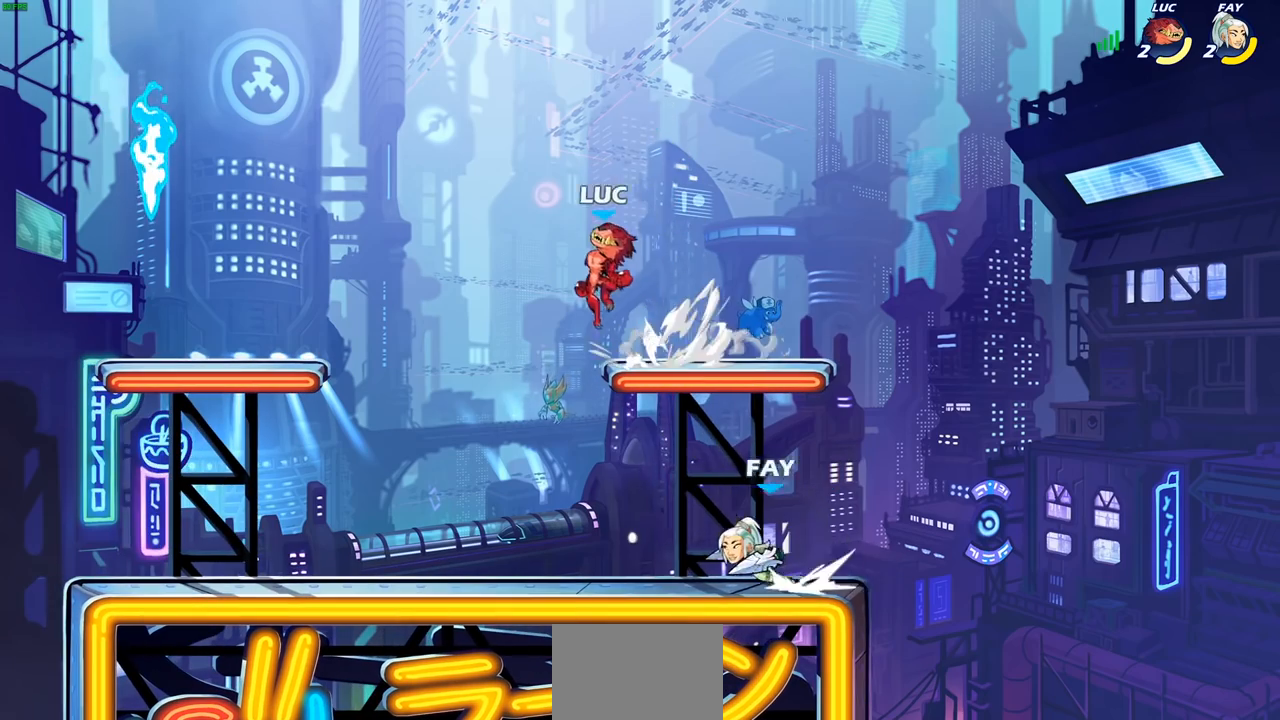
{"buttons": [], "left_stick": "up-right", "right_stick": "center", "events": [[17, "left_stick", "up-left"], [83, "CROSS", "up"], [117, "R2", "up"], [300, "CROSS", "down"], [467, "CROSS", "up"], [467, "left_stick", "up-right"]]}
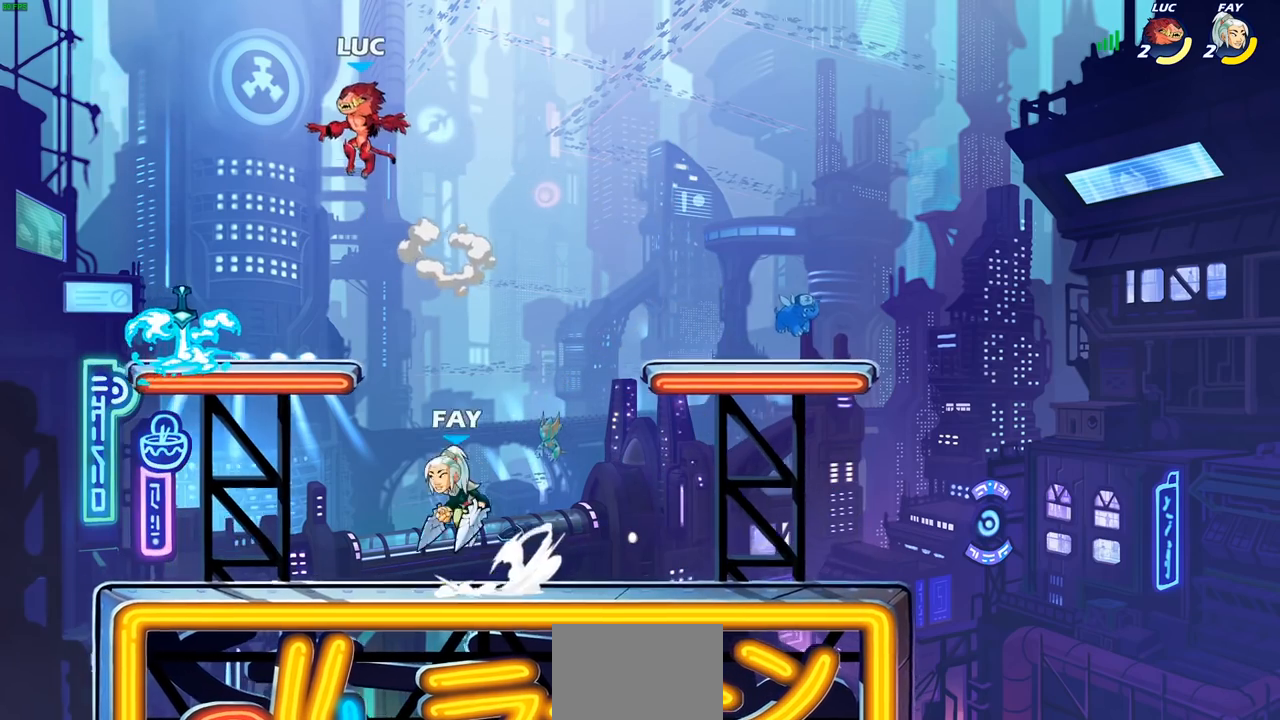
{"buttons": [], "left_stick": "up-left", "right_stick": "center", "events": [[67, "left_stick", "down-left"], [267, "left_stick", "left"], [417, "left_stick", "up-left"]]}
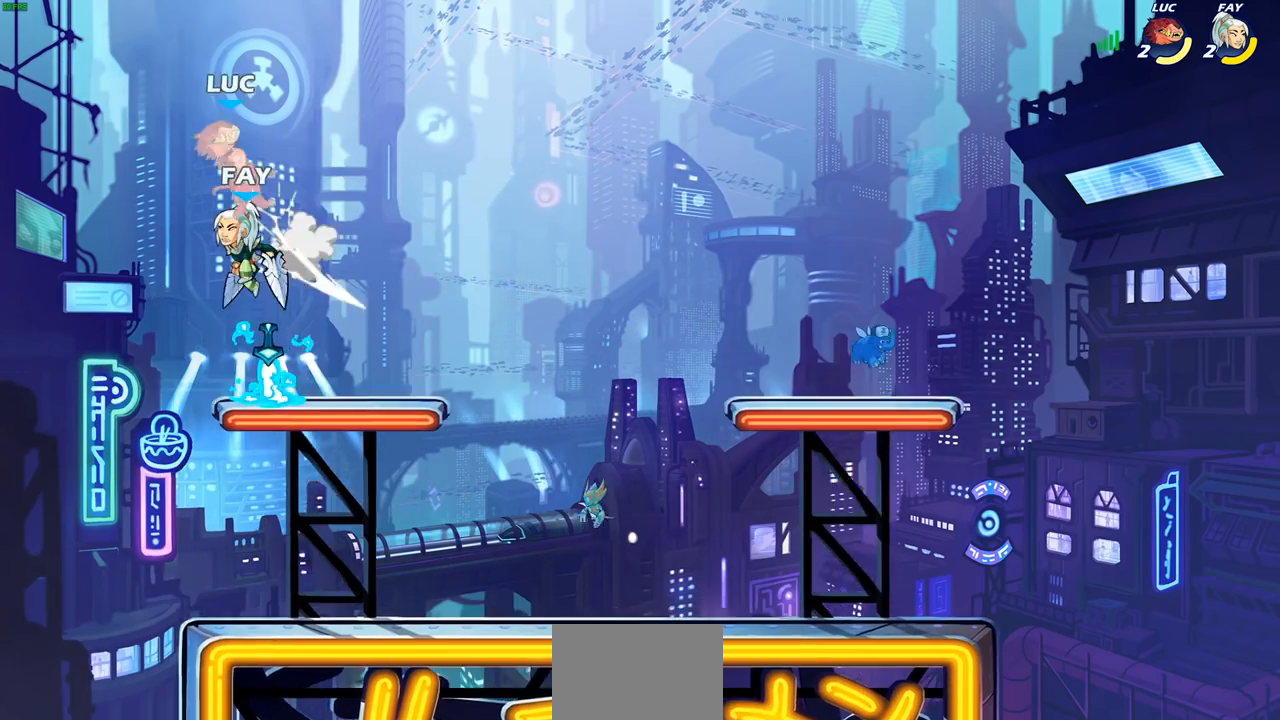
{"buttons": [], "left_stick": "down", "right_stick": "center", "events": [[50, "left_stick", "right"], [200, "R2", "down"], [417, "R2", "up"], [483, "left_stick", "down"]]}
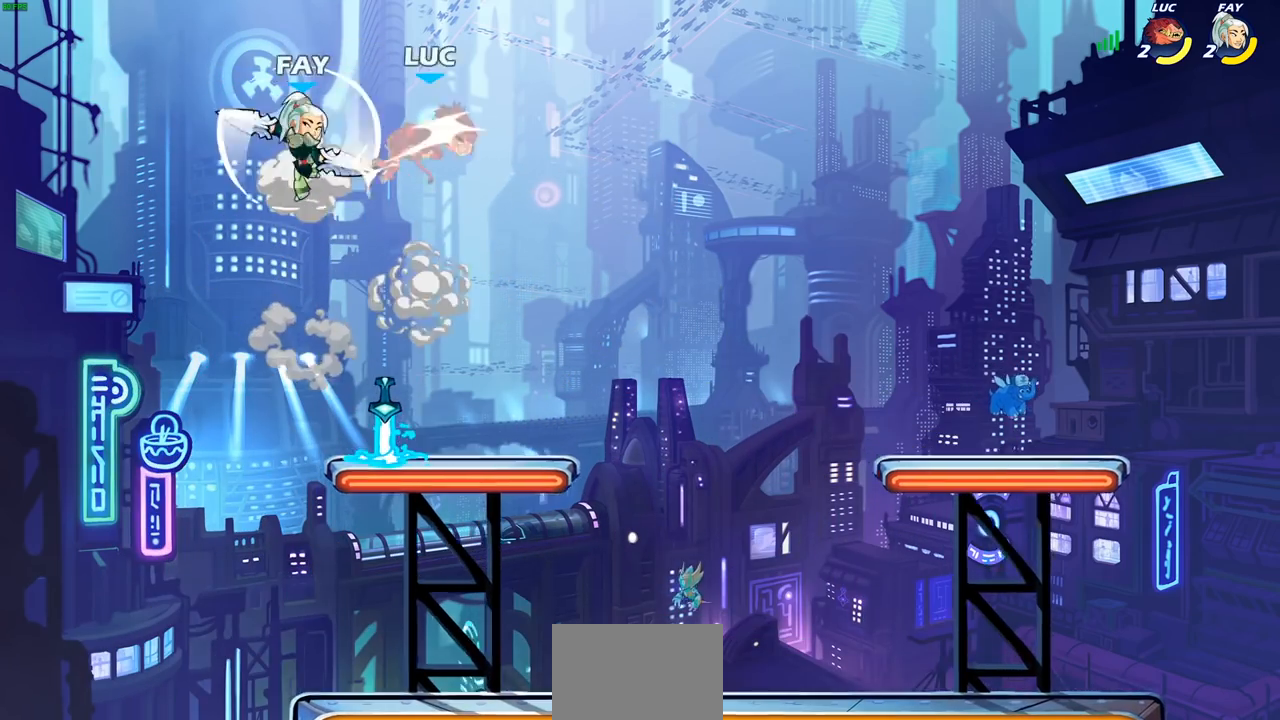
{"buttons": [], "left_stick": "down-left", "right_stick": "center", "events": [[50, "left_stick", "down-left"], [317, "left_stick", "down-right"], [500, "left_stick", "down-left"]]}
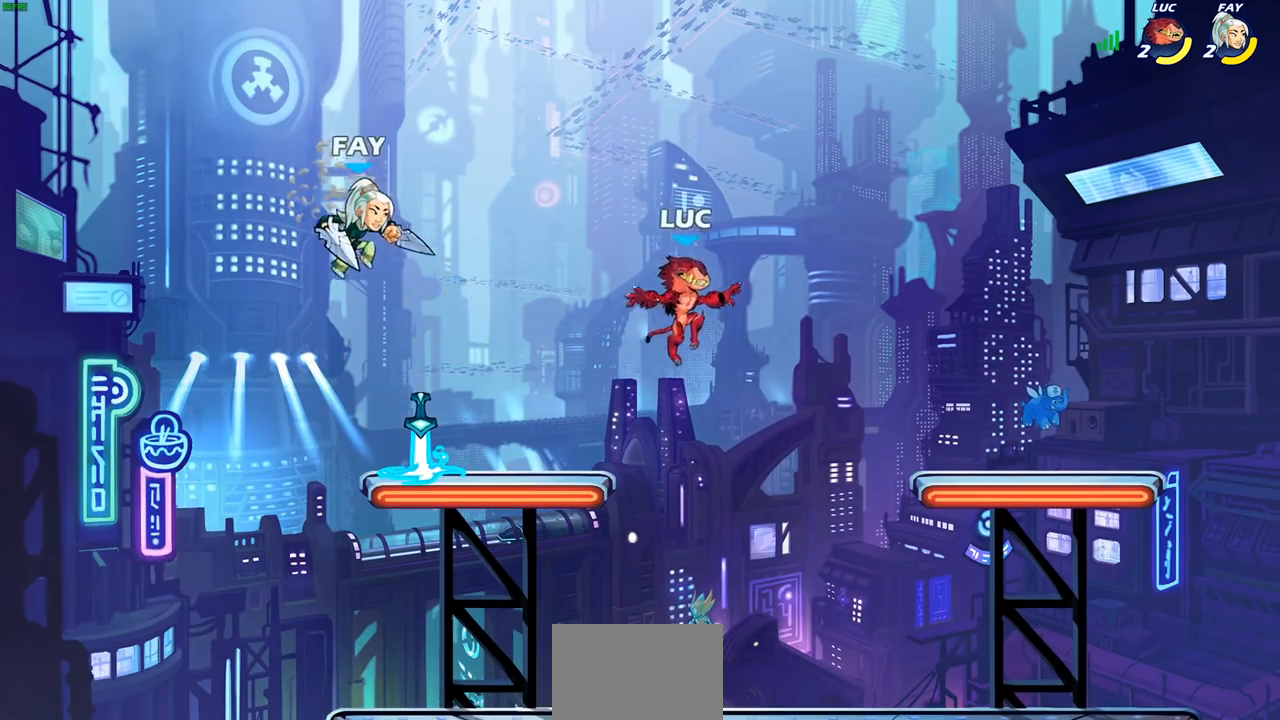
{"buttons": ["CROSS"], "left_stick": "left", "right_stick": "center", "events": [[233, "left_stick", "left"], [467, "CROSS", "down"]]}
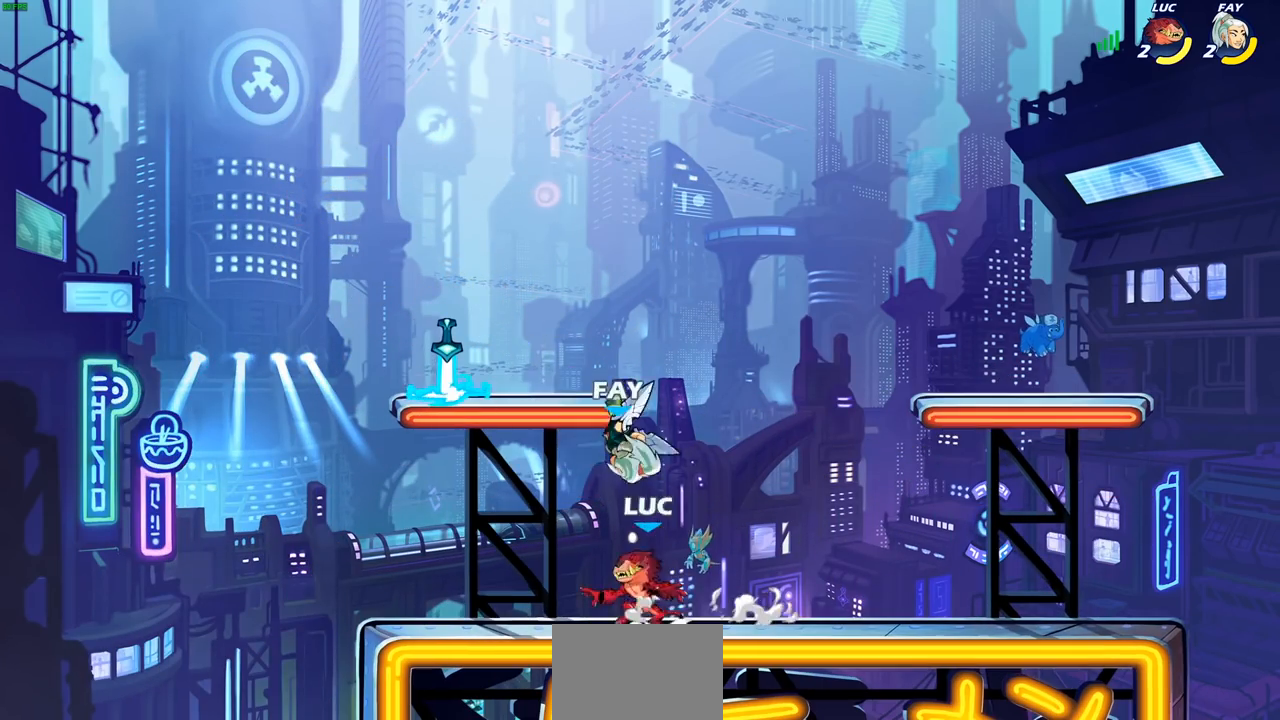
{"buttons": [], "left_stick": "up-left", "right_stick": "center", "events": [[17, "CIRCLE", "down"], [33, "CROSS", "up"], [67, "left_stick", "up-right"], [117, "CIRCLE", "up"], [283, "left_stick", "up"], [417, "left_stick", "up-left"]]}
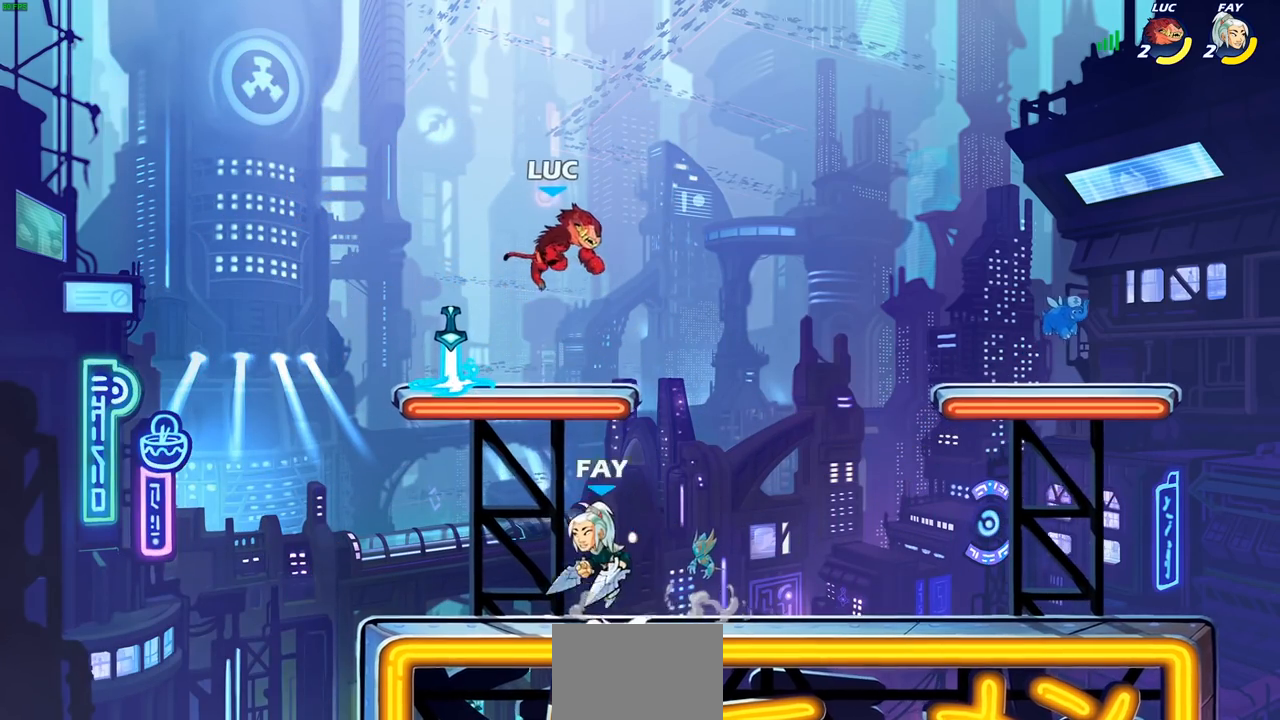
{"buttons": ["CIRCLE"], "left_stick": "down-left", "right_stick": "center", "events": [[17, "left_stick", "up-right"], [117, "left_stick", "left"], [183, "CIRCLE", "down"], [217, "left_stick", "down-left"]]}
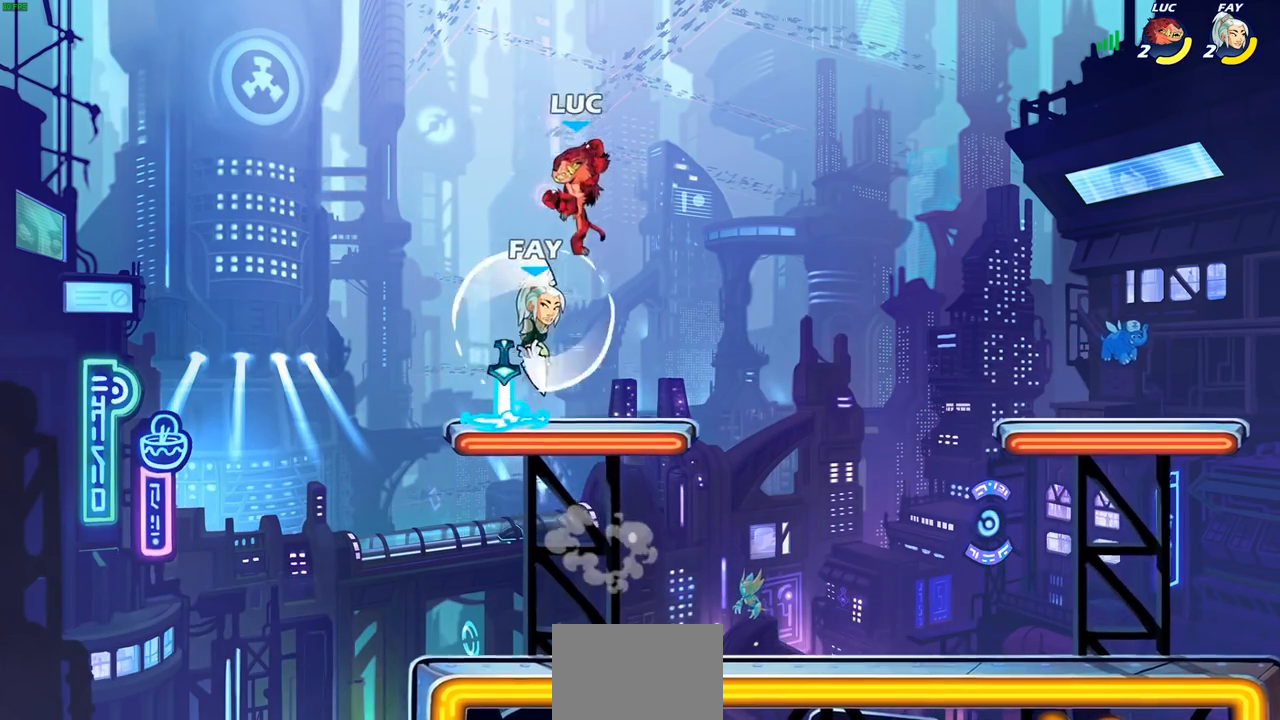
{"buttons": ["R1"], "left_stick": "left", "right_stick": "center", "events": [[133, "CIRCLE", "up"], [167, "left_stick", "center"], [333, "left_stick", "left"], [500, "R1", "down"]]}
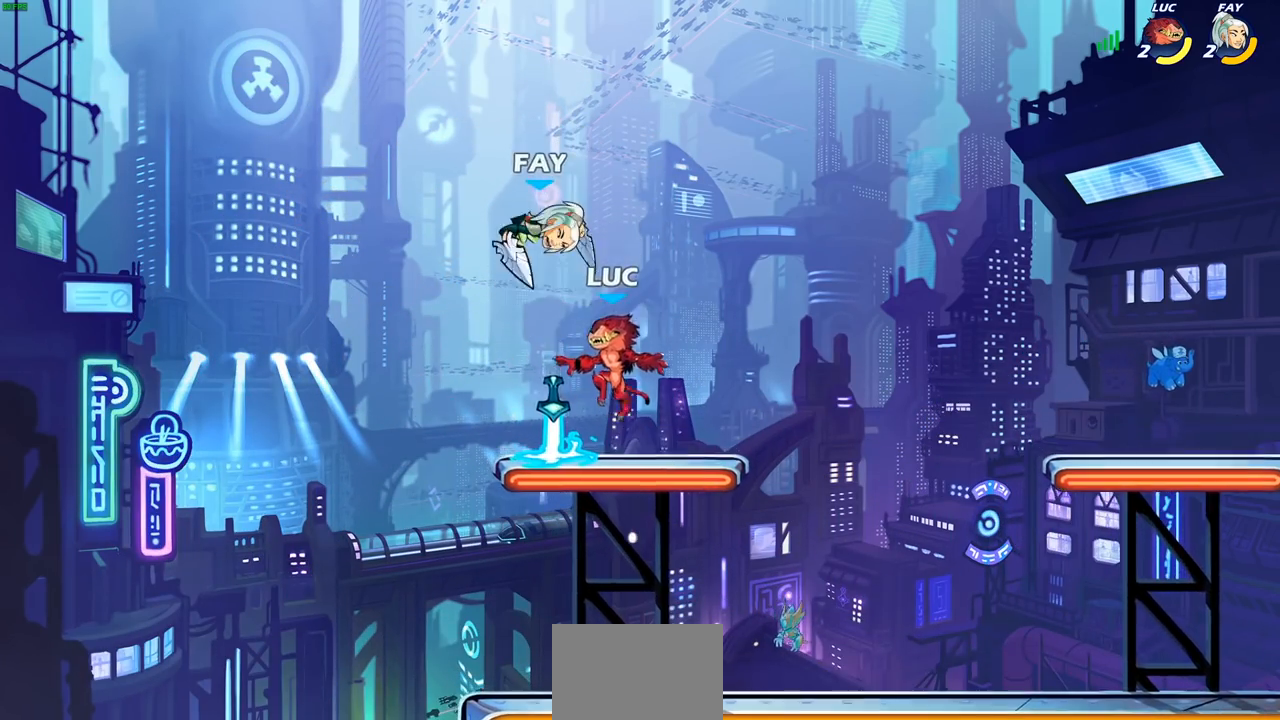
{"buttons": [], "left_stick": "center", "right_stick": "center", "events": [[100, "R1", "up"], [200, "left_stick", "right"], [300, "SQUARE", "down"], [300, "left_stick", "center"], [450, "SQUARE", "up"]]}
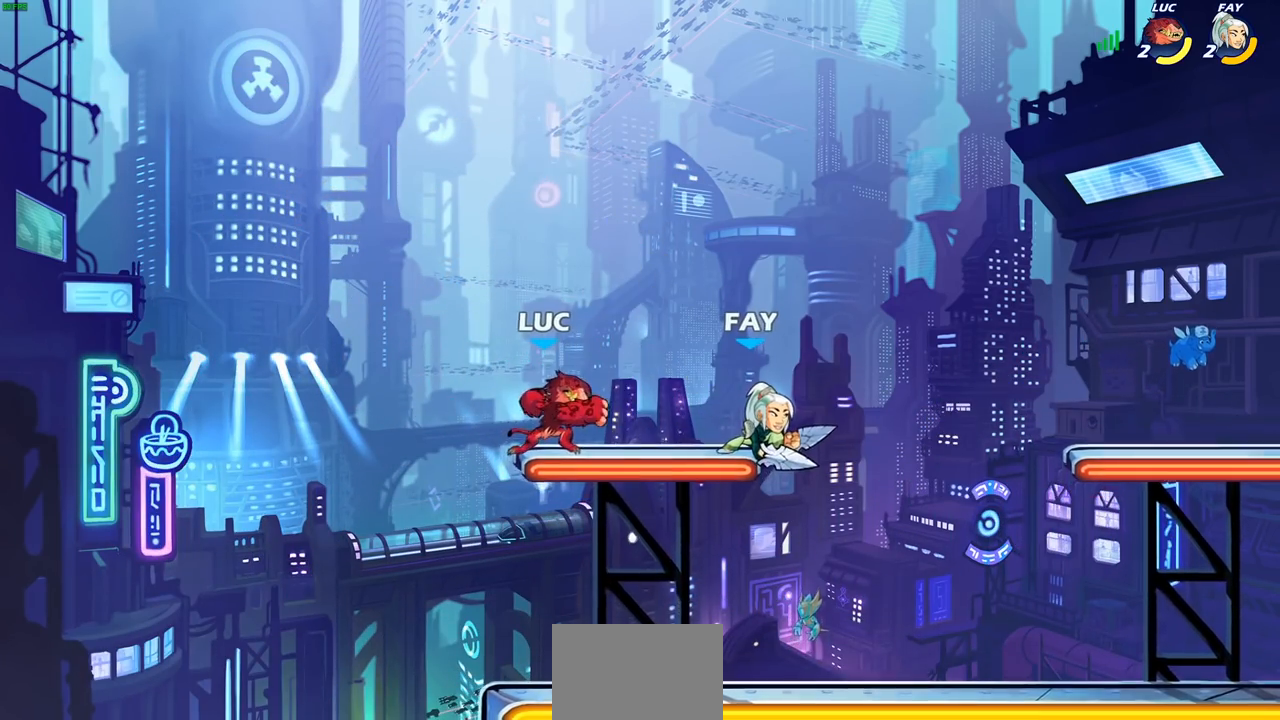
{"buttons": ["CROSS"], "left_stick": "left", "right_stick": "center", "events": [[450, "left_stick", "left"], [483, "CROSS", "down"]]}
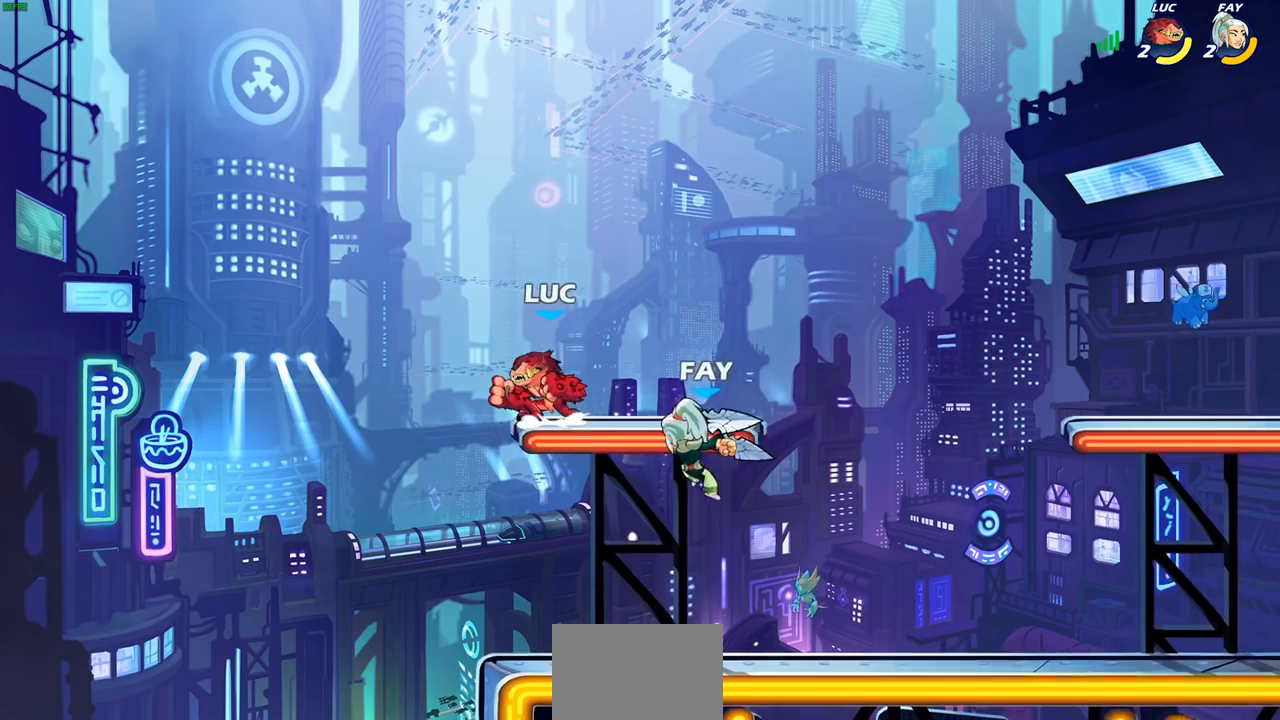
{"buttons": [], "left_stick": "up-left", "right_stick": "center", "events": [[17, "left_stick", "down-left"], [33, "R2", "down"], [83, "CROSS", "up"], [183, "left_stick", "down-right"], [250, "left_stick", "right"], [333, "R2", "up"], [350, "SQUARE", "down"], [450, "SQUARE", "up"], [500, "left_stick", "up-left"]]}
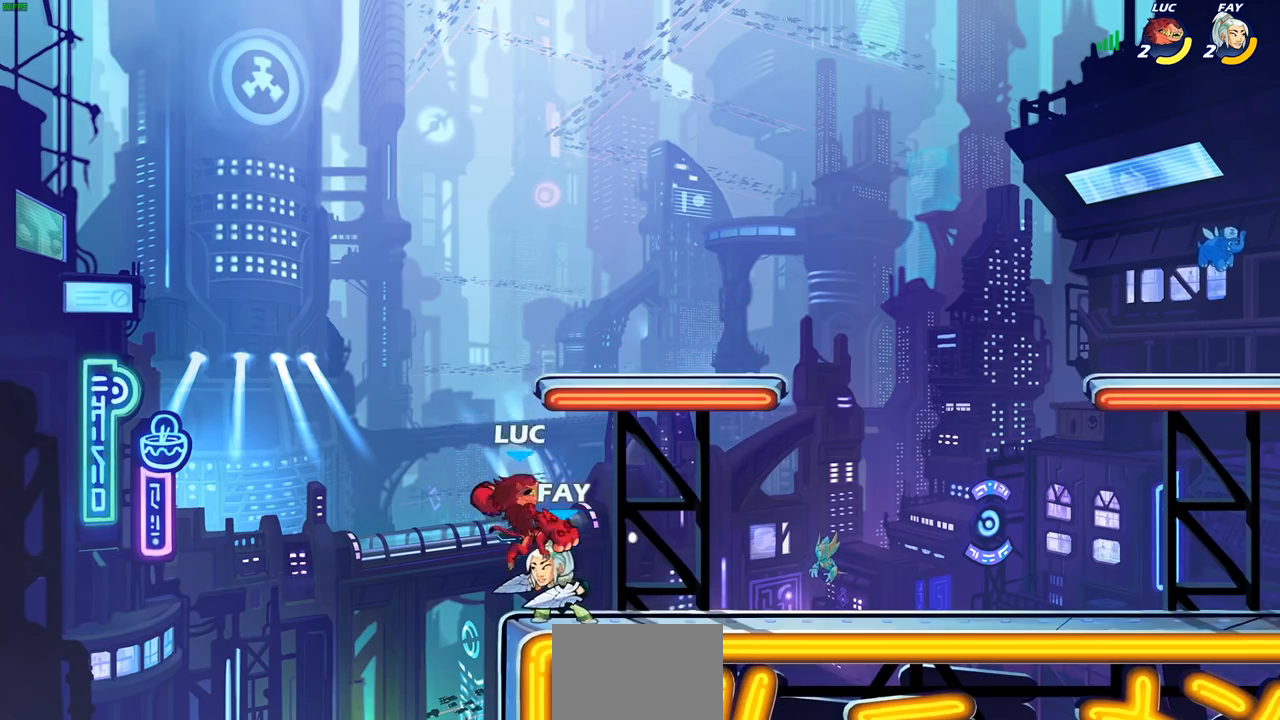
{"buttons": [], "left_stick": "left", "right_stick": "center", "events": [[17, "left_stick", "left"]]}
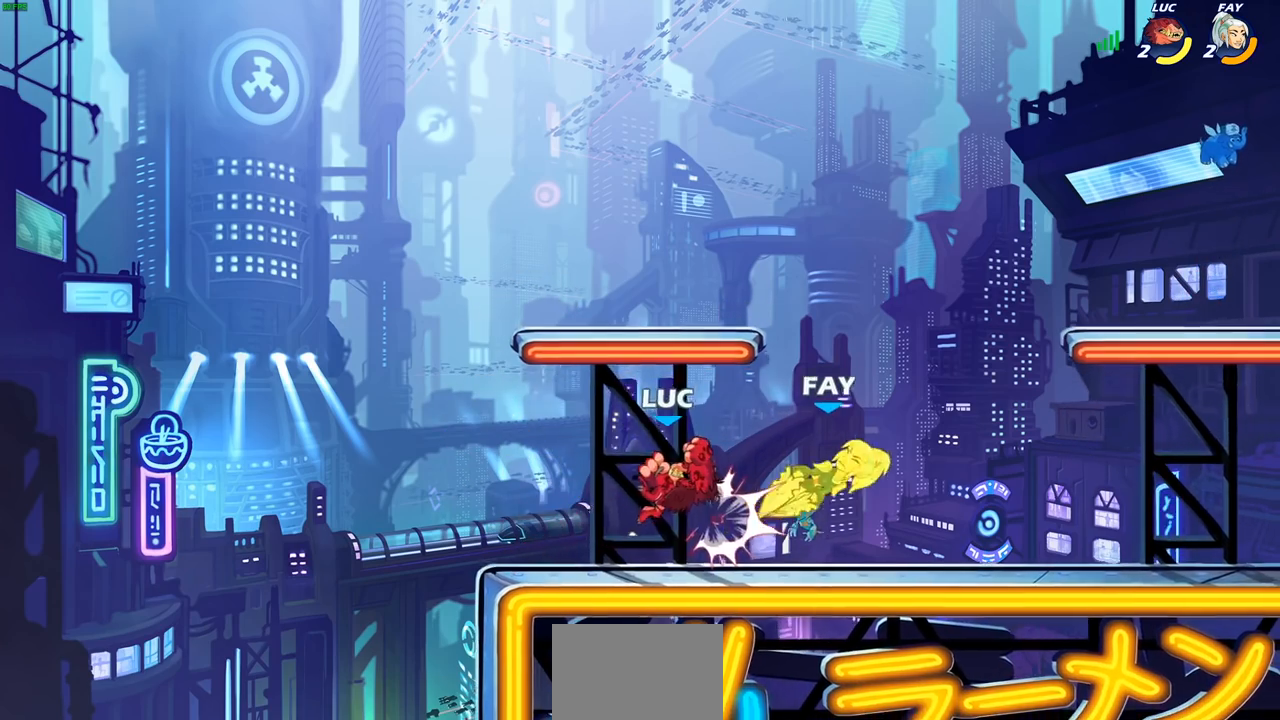
{"buttons": [], "left_stick": "right", "right_stick": "center", "events": [[83, "left_stick", "down"], [150, "left_stick", "right"], [267, "R2", "down"], [300, "CIRCLE", "down"], [350, "R2", "up"], [383, "CIRCLE", "up"]]}
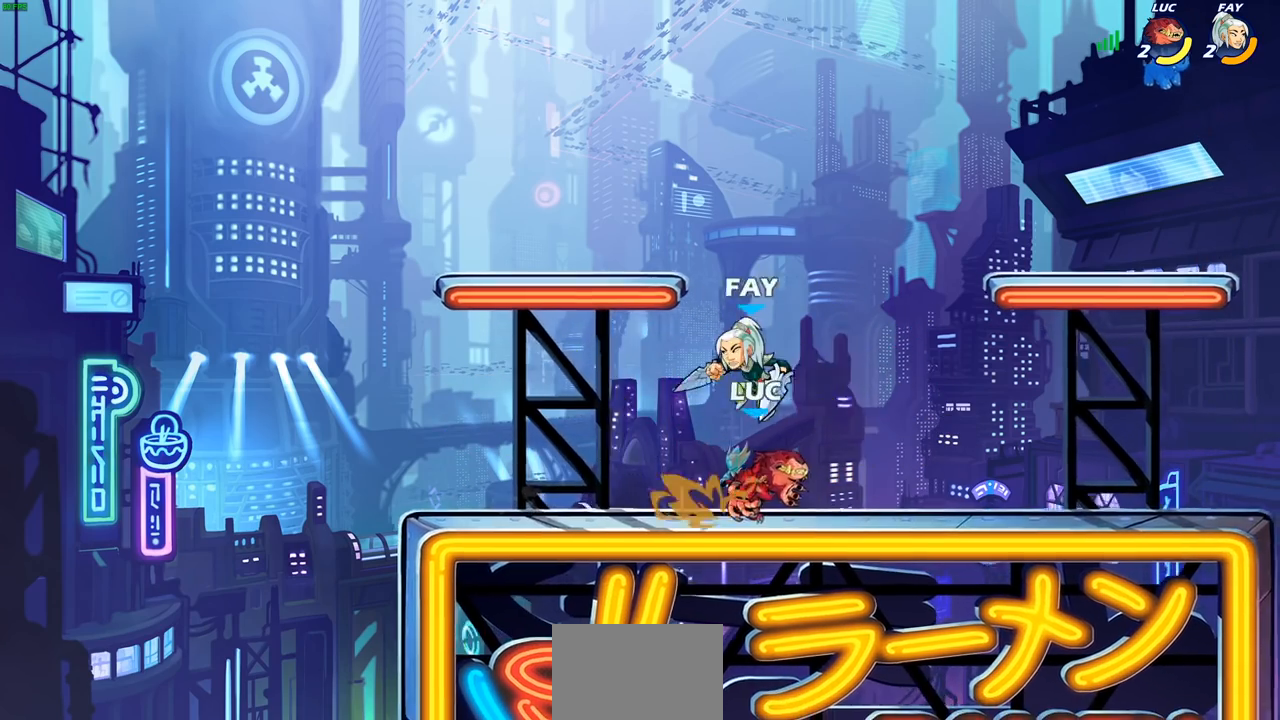
{"buttons": [], "left_stick": "right", "right_stick": "center", "events": [[233, "left_stick", "center"], [417, "left_stick", "right"]]}
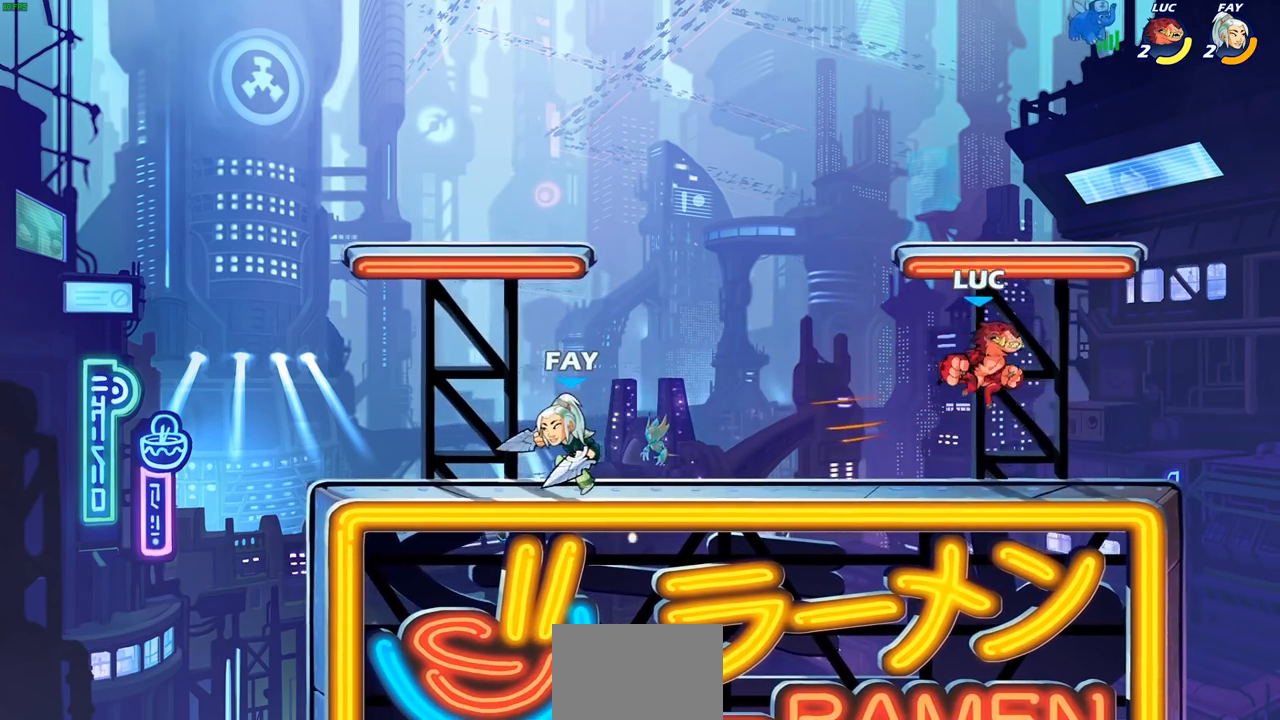
{"buttons": [], "left_stick": "down-left", "right_stick": "center", "events": [[250, "CROSS", "down"], [367, "left_stick", "up"], [383, "CROSS", "up"], [500, "left_stick", "down-left"]]}
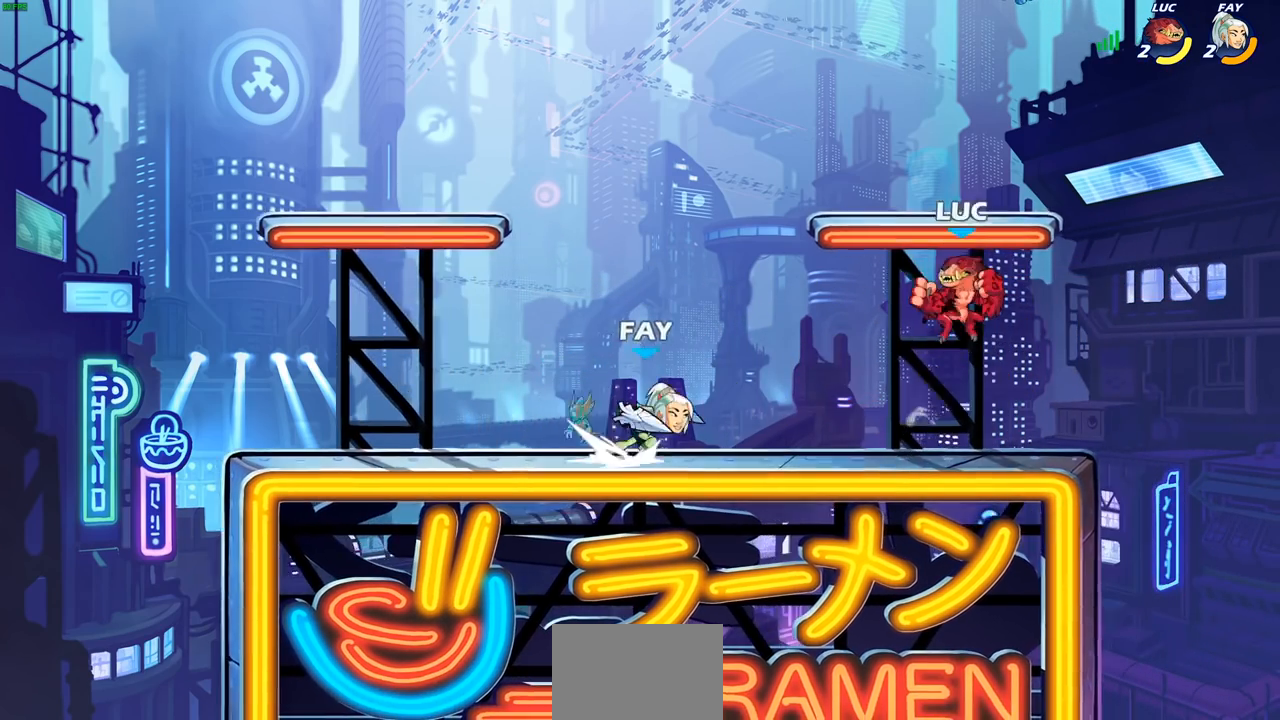
{"buttons": [], "left_stick": "center", "right_stick": "center", "events": [[67, "R2", "down"], [117, "SQUARE", "down"], [133, "L1", "down"], [183, "L1", "up"], [183, "R2", "up"], [233, "SQUARE", "up"], [400, "left_stick", "center"]]}
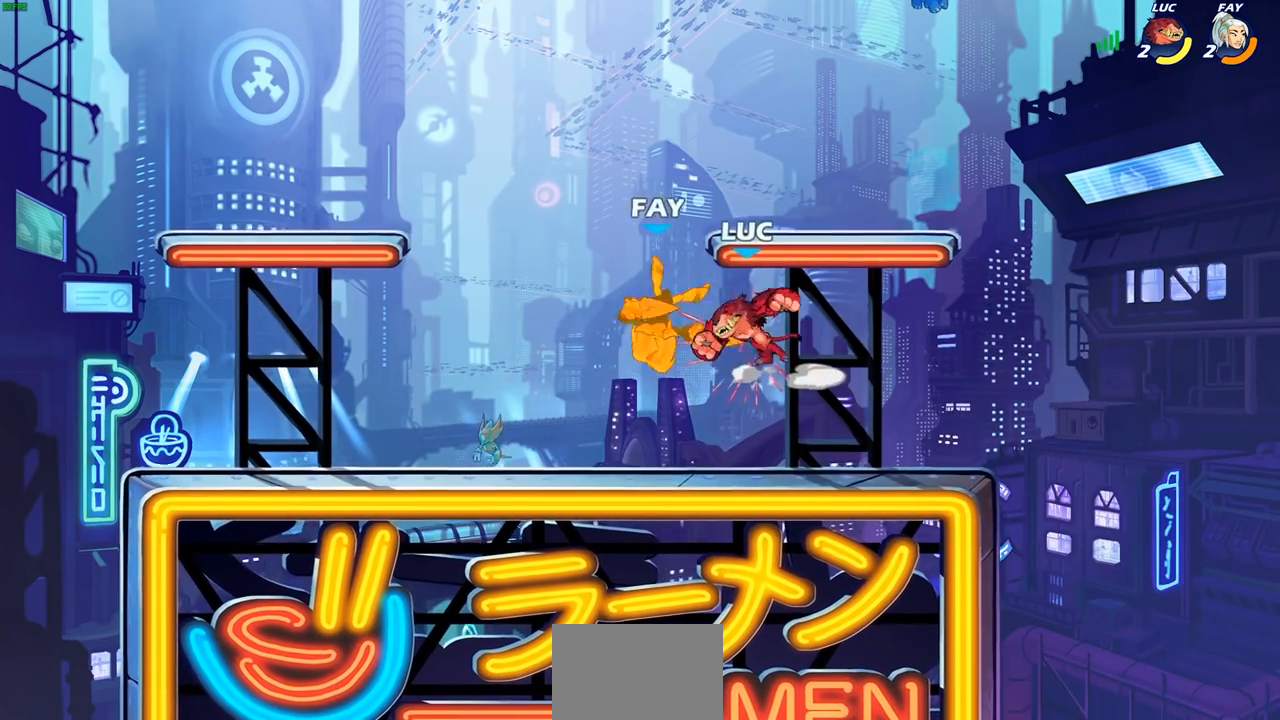
{"buttons": [], "left_stick": "center", "right_stick": "center", "events": [[67, "R2", "down"], [83, "left_stick", "left"], [133, "SQUARE", "down"], [150, "R2", "up"], [183, "left_stick", "center"], [217, "SQUARE", "up"]]}
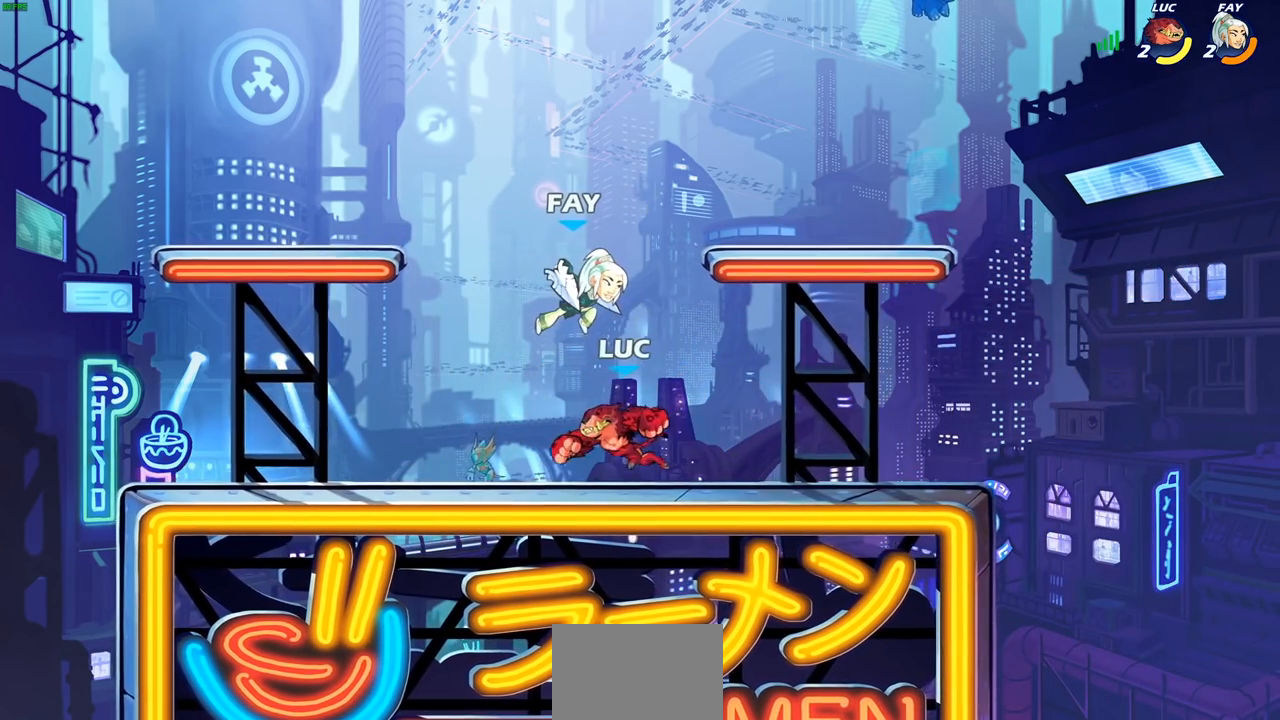
{"buttons": [], "left_stick": "up-left", "right_stick": "center", "events": [[200, "left_stick", "right"], [467, "left_stick", "up-left"]]}
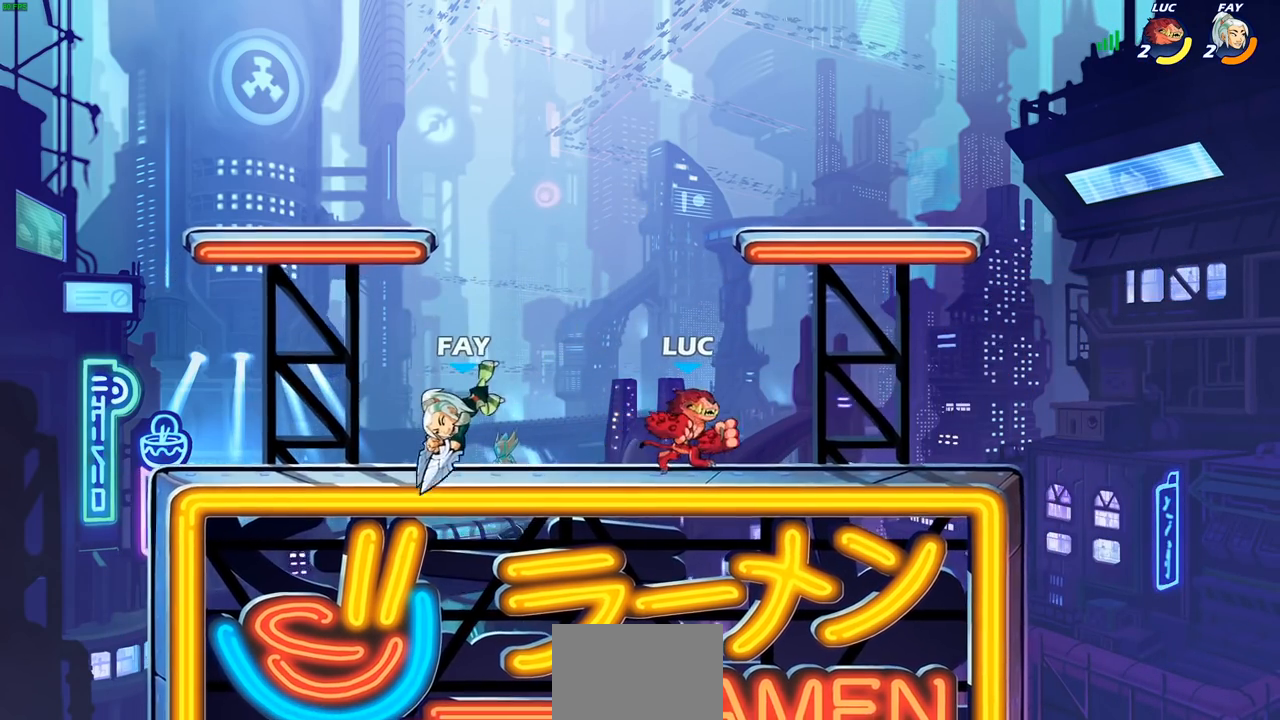
{"buttons": [], "left_stick": "center", "right_stick": "center", "events": [[67, "R2", "down"], [133, "SQUARE", "down"], [200, "R2", "up"], [250, "SQUARE", "up"], [317, "left_stick", "center"]]}
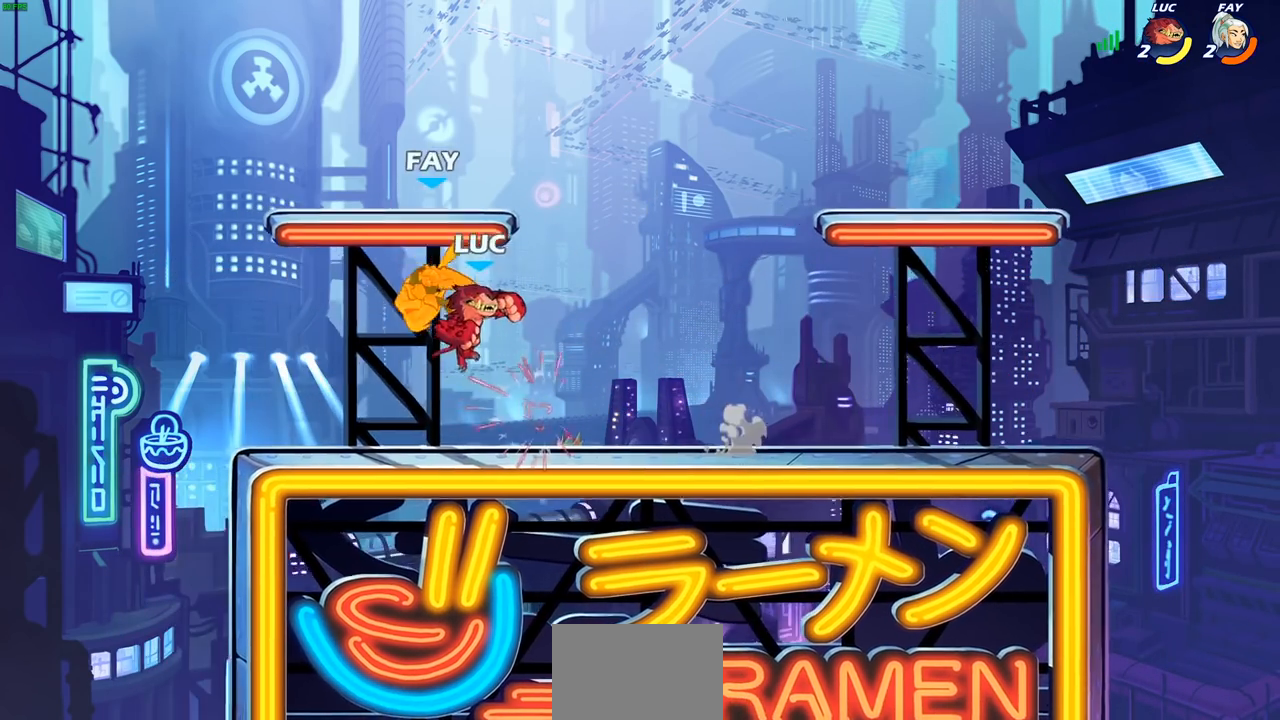
{"buttons": [], "left_stick": "right", "right_stick": "center", "events": [[267, "R2", "down"], [350, "left_stick", "right"], [367, "SQUARE", "down"], [433, "R2", "up"], [500, "SQUARE", "up"]]}
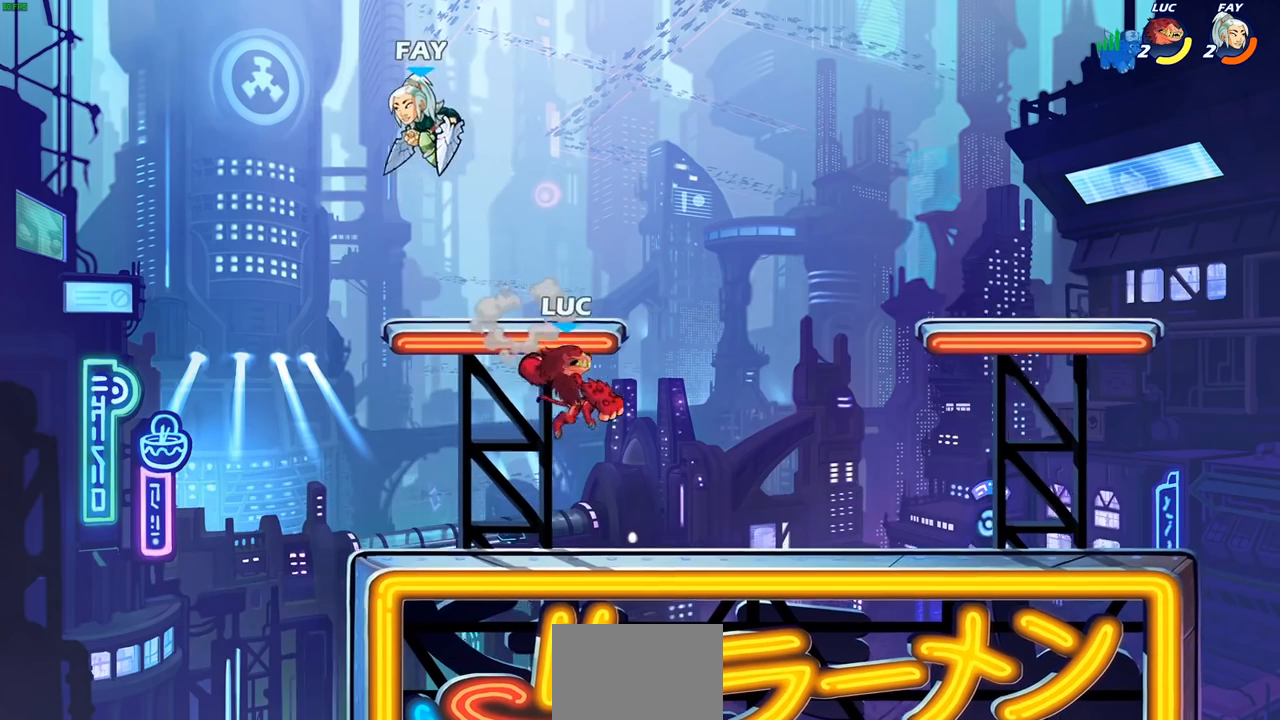
{"buttons": [], "left_stick": "left", "right_stick": "center", "events": [[117, "left_stick", "center"], [333, "left_stick", "left"]]}
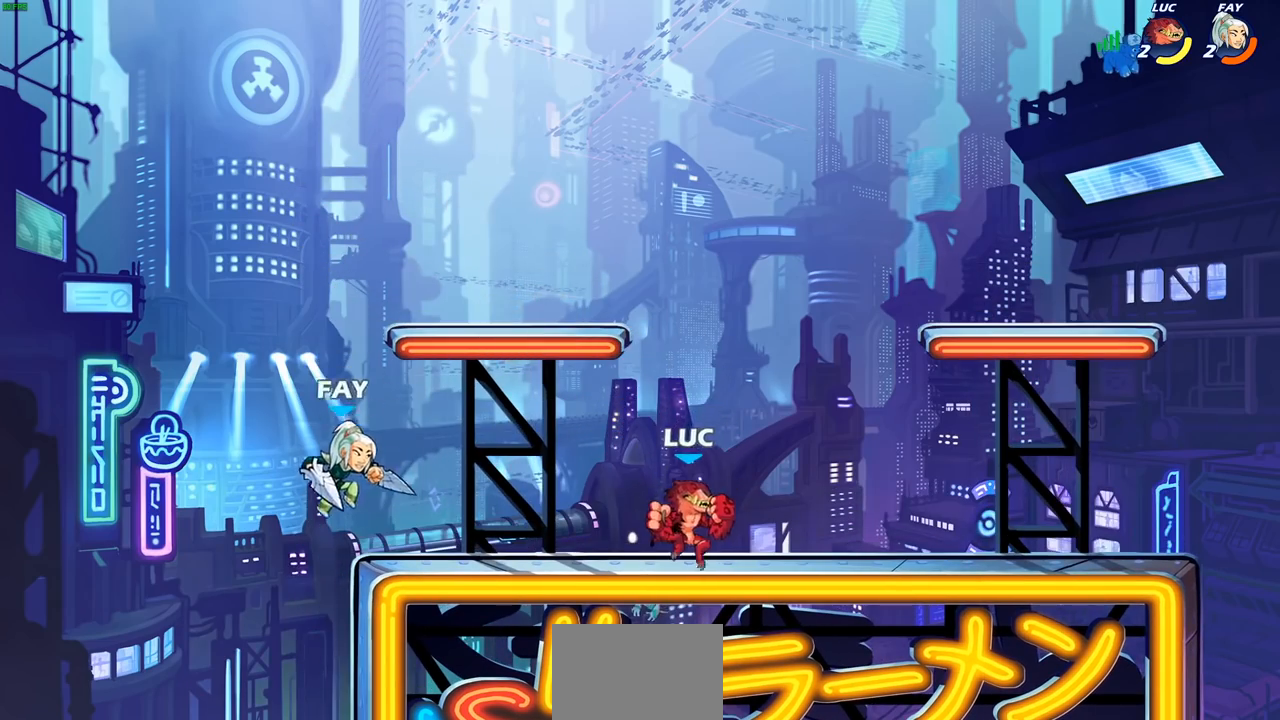
{"buttons": [], "left_stick": "right", "right_stick": "center", "events": [[50, "SQUARE", "down"], [133, "SQUARE", "up"], [417, "left_stick", "right"]]}
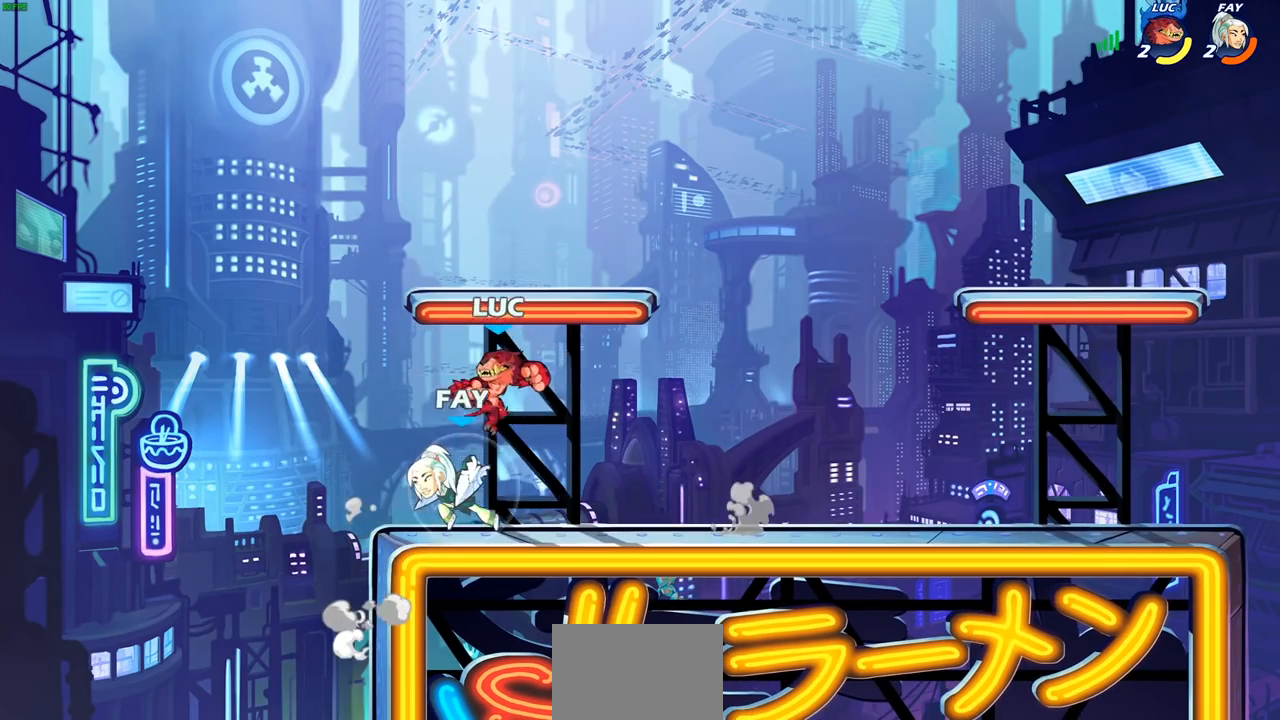
{"buttons": [], "left_stick": "down-left", "right_stick": "center"}